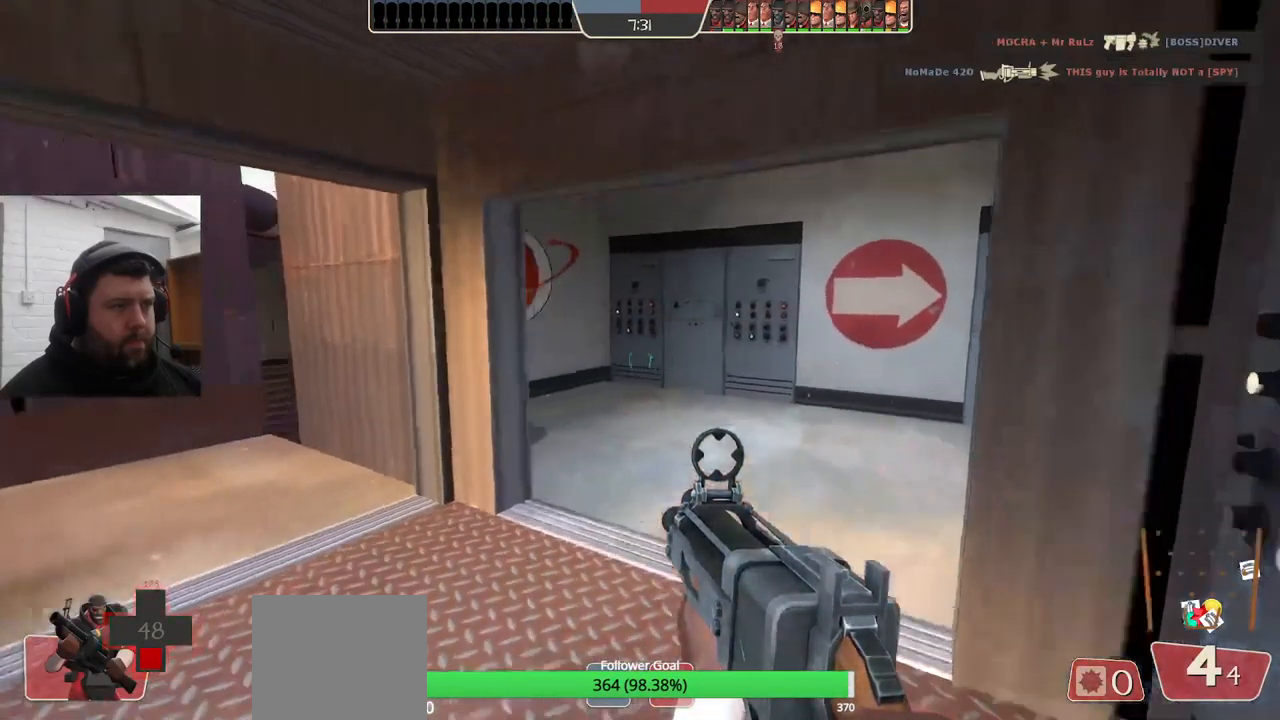
Gameplay with a controller (PlayStation layout); each line is a JSON object with the inputs held at the frame after it. "events" lists button and stick changes between this image and that frame as [ms after this image, input, new state], when the widget could be followed in between. Not read: SELECT.
{"buttons": [], "left_stick": "up", "right_stick": "center", "events": [[133, "left_stick", "down-right"], [183, "right_stick", "center"], [250, "left_stick", "center"], [483, "left_stick", "up"]]}
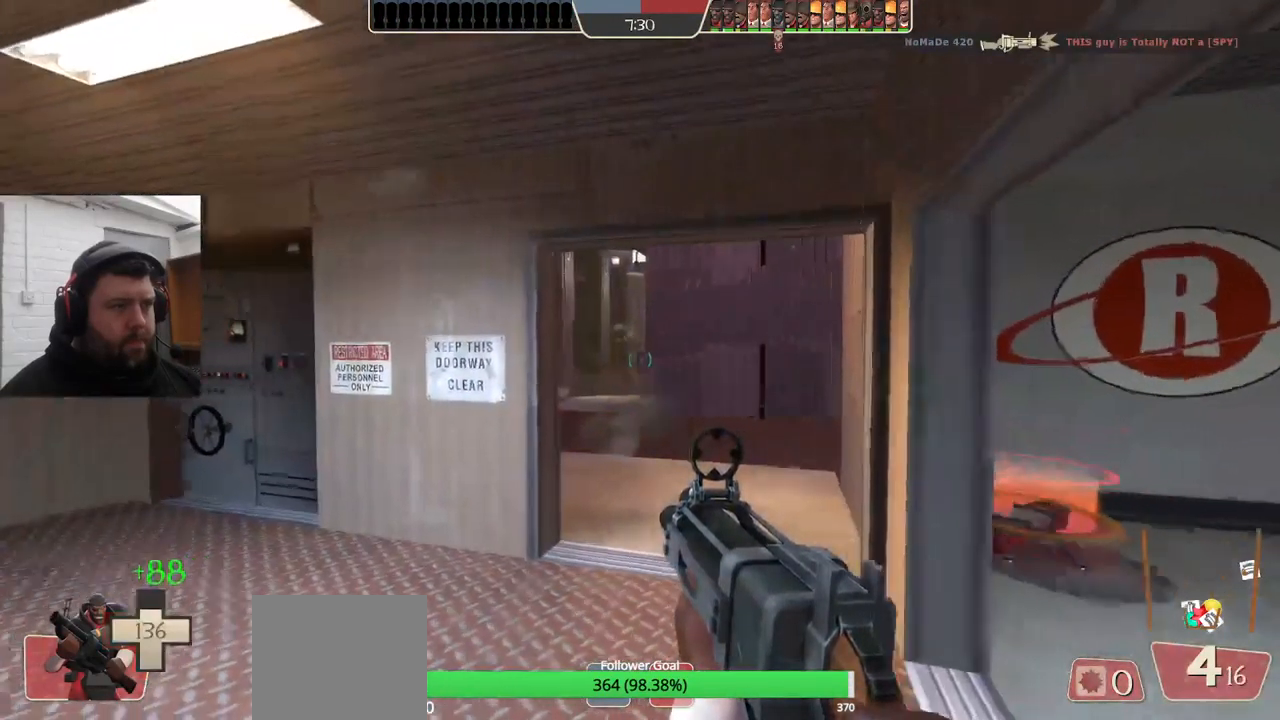
{"buttons": ["R2"], "left_stick": "down", "right_stick": "center", "events": [[67, "R2", "down"], [300, "left_stick", "center"], [417, "left_stick", "down"]]}
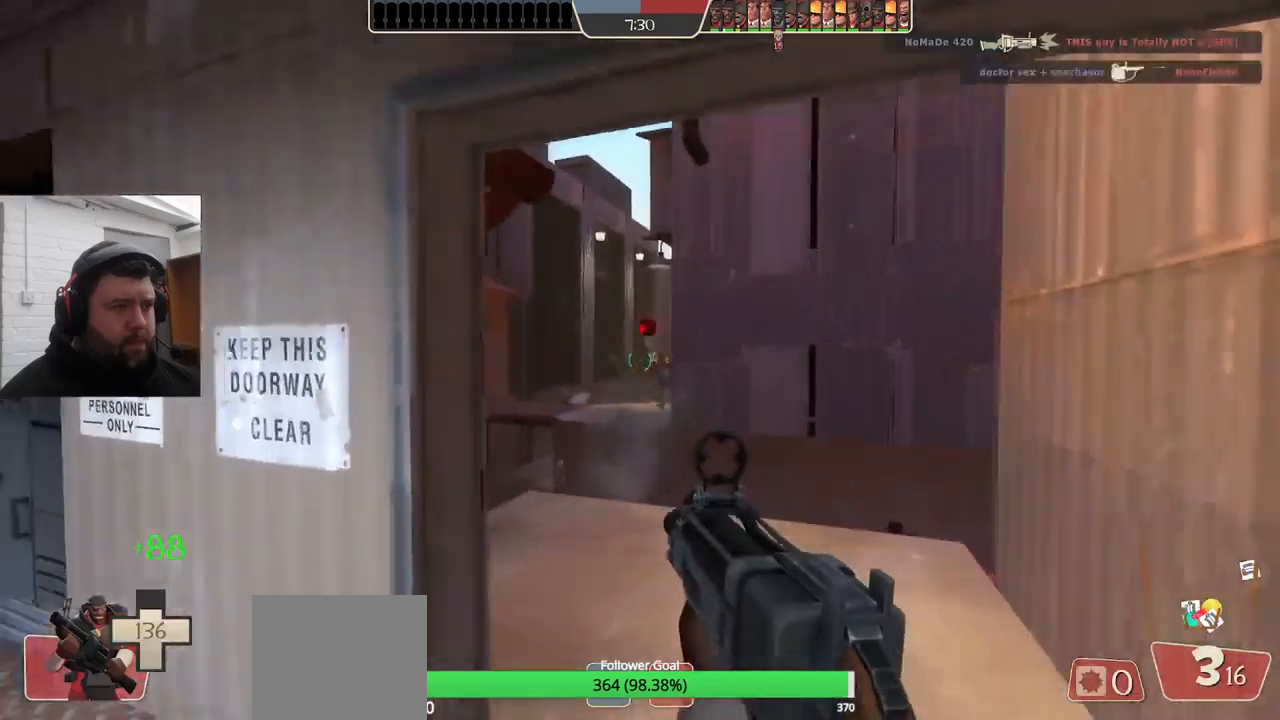
{"buttons": ["R2"], "left_stick": "center", "right_stick": "center", "events": [[167, "left_stick", "center"], [234, "left_stick", "up"], [450, "left_stick", "center"]]}
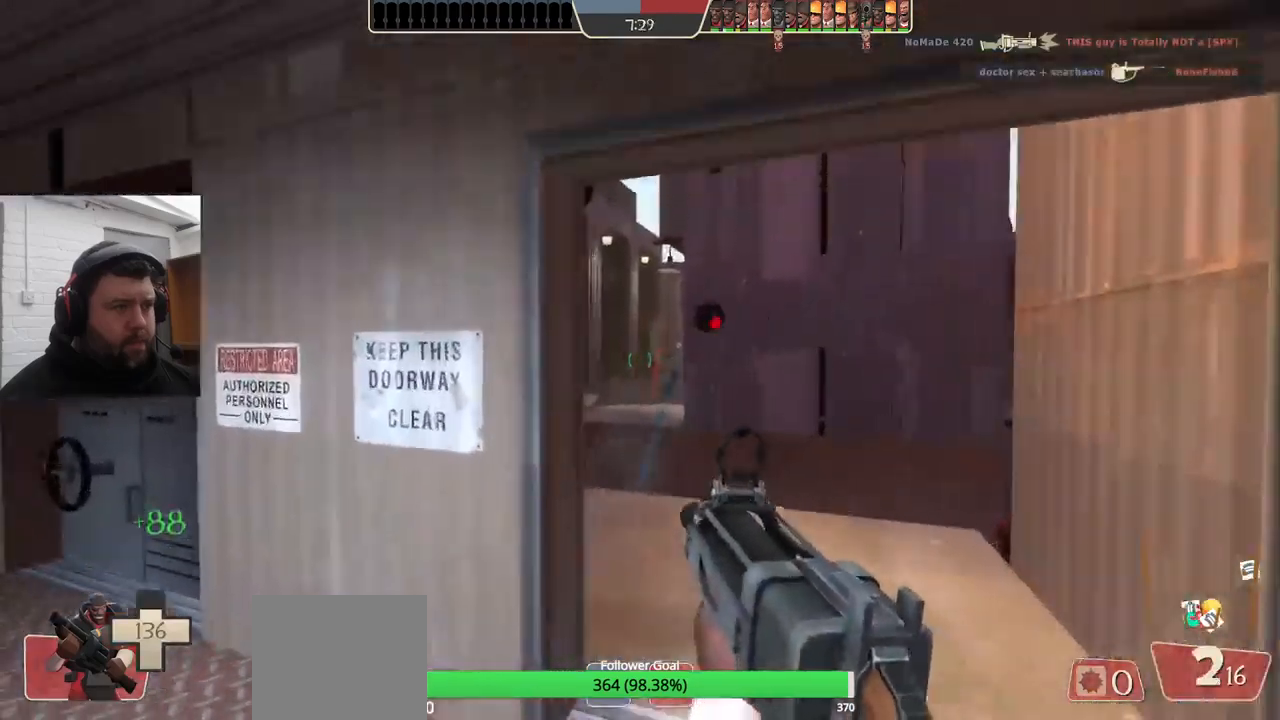
{"buttons": ["R2"], "left_stick": "center", "right_stick": "center", "events": [[17, "left_stick", "down"], [67, "left_stick", "down-left"], [250, "left_stick", "center"], [317, "left_stick", "up"], [467, "left_stick", "center"]]}
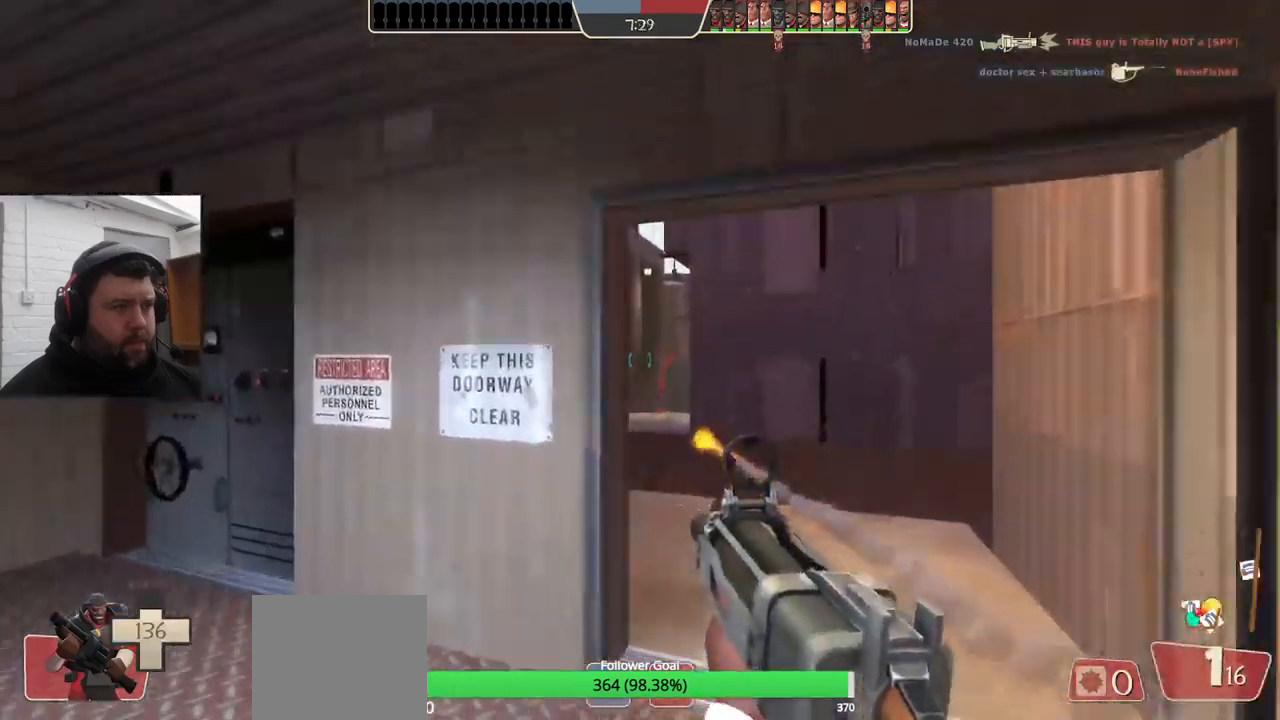
{"buttons": [], "left_stick": "up", "right_stick": "center", "events": [[84, "left_stick", "down"], [217, "left_stick", "center"], [400, "left_stick", "up"], [417, "R2", "up"]]}
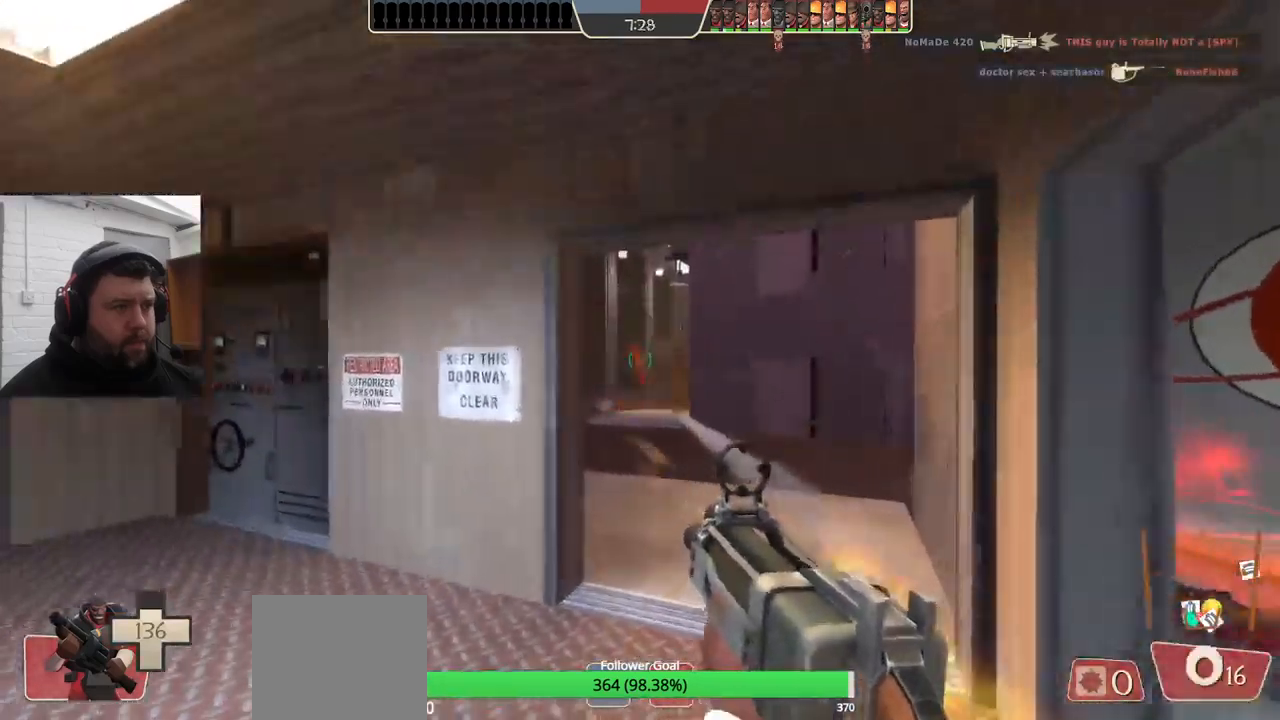
{"buttons": [], "left_stick": "up", "right_stick": "center", "events": [[67, "R1", "down"], [134, "R1", "up"], [350, "R2", "down"], [467, "R2", "up"]]}
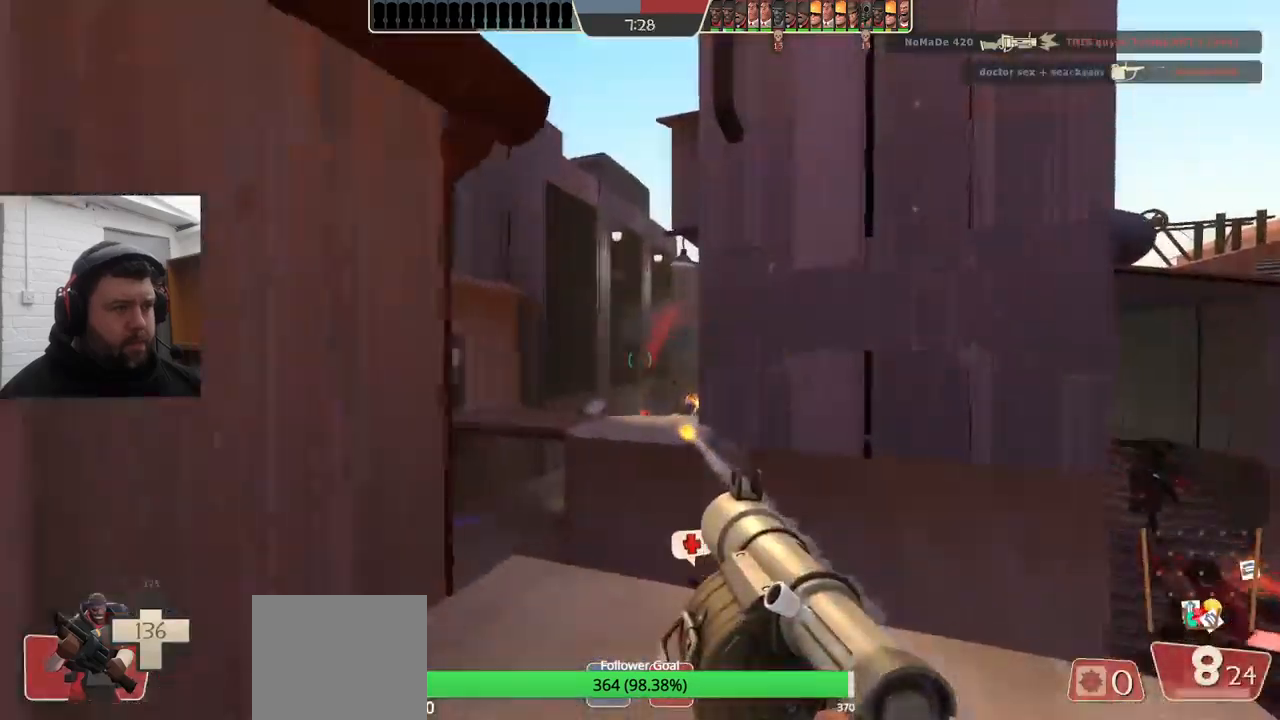
{"buttons": [], "left_stick": "up", "right_stick": "center", "events": [[17, "left_stick", "center"], [34, "R2", "down"], [67, "left_stick", "down"], [117, "R2", "up"], [200, "R2", "down"], [234, "R2", "up"], [334, "left_stick", "center"], [400, "left_stick", "up"]]}
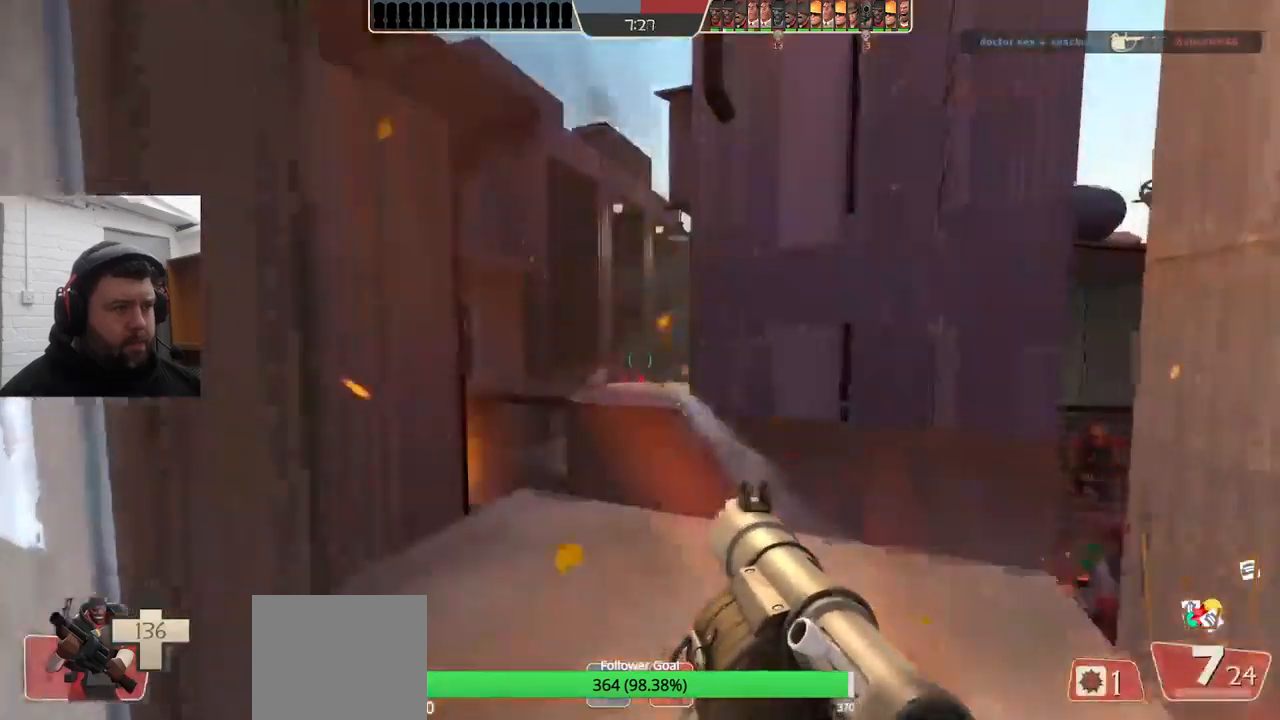
{"buttons": ["R2"], "left_stick": "center", "right_stick": "center", "events": [[84, "R2", "down"], [134, "R2", "up"], [150, "left_stick", "center"], [217, "R2", "down"], [250, "left_stick", "down"], [267, "R2", "up"], [350, "R2", "down"], [400, "R2", "up"], [484, "R2", "down"], [500, "left_stick", "center"]]}
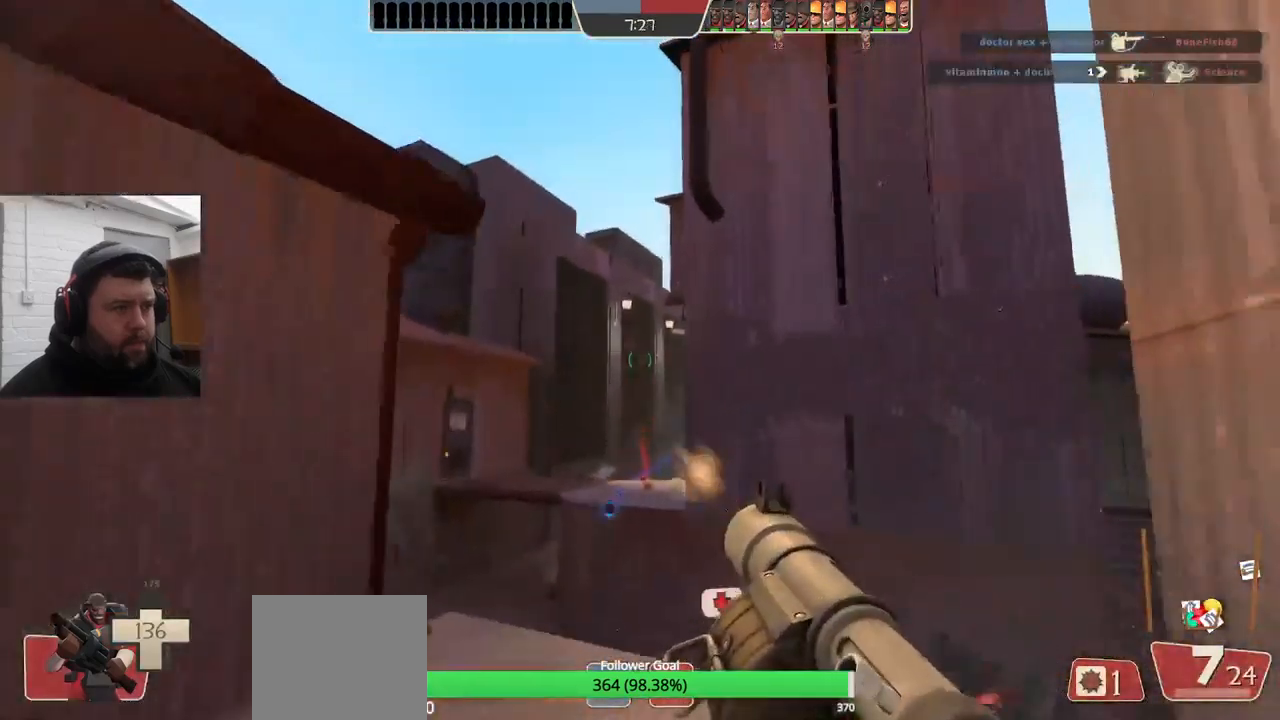
{"buttons": ["R2"], "left_stick": "down-left", "right_stick": "center", "events": [[34, "R2", "up"], [117, "R2", "down"], [167, "R2", "up"], [250, "R2", "down"], [300, "left_stick", "down-left"], [317, "R2", "up"], [367, "R2", "down"]]}
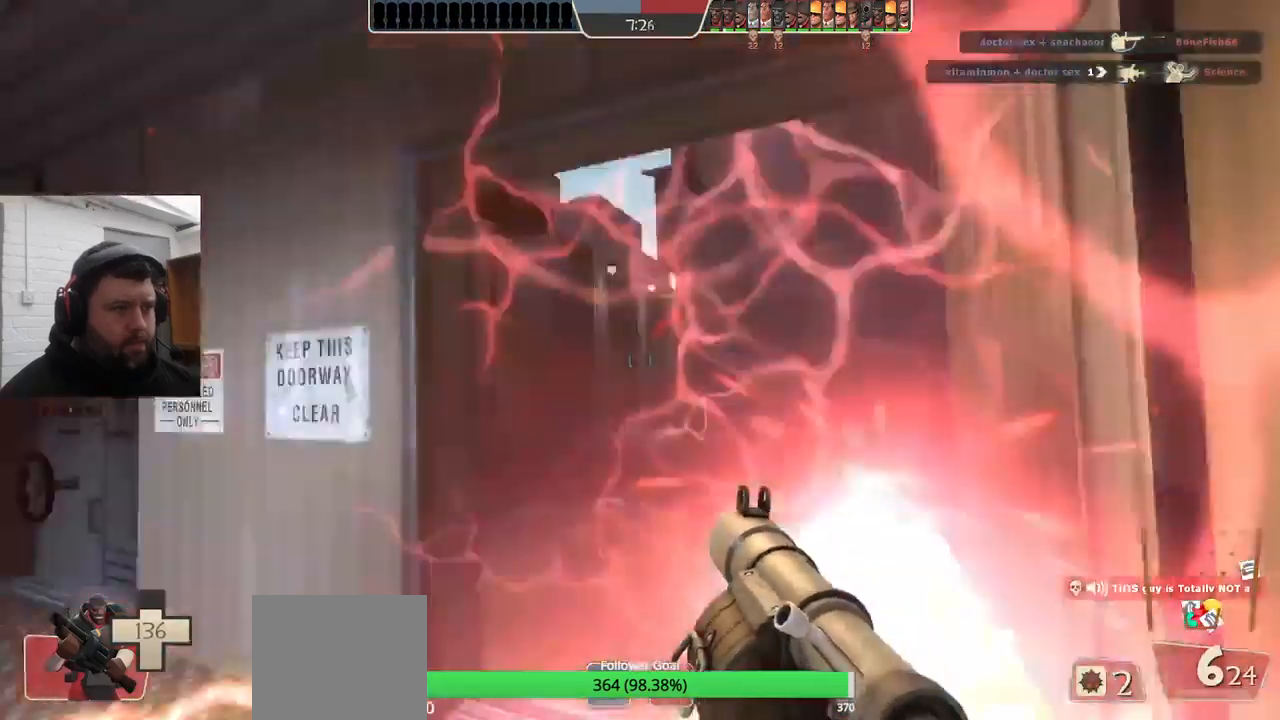
{"buttons": [], "left_stick": "left", "right_stick": "center", "events": [[100, "R2", "up"], [167, "R2", "down"], [234, "R2", "up"], [350, "left_stick", "left"], [400, "SQUARE", "down"], [467, "SQUARE", "up"]]}
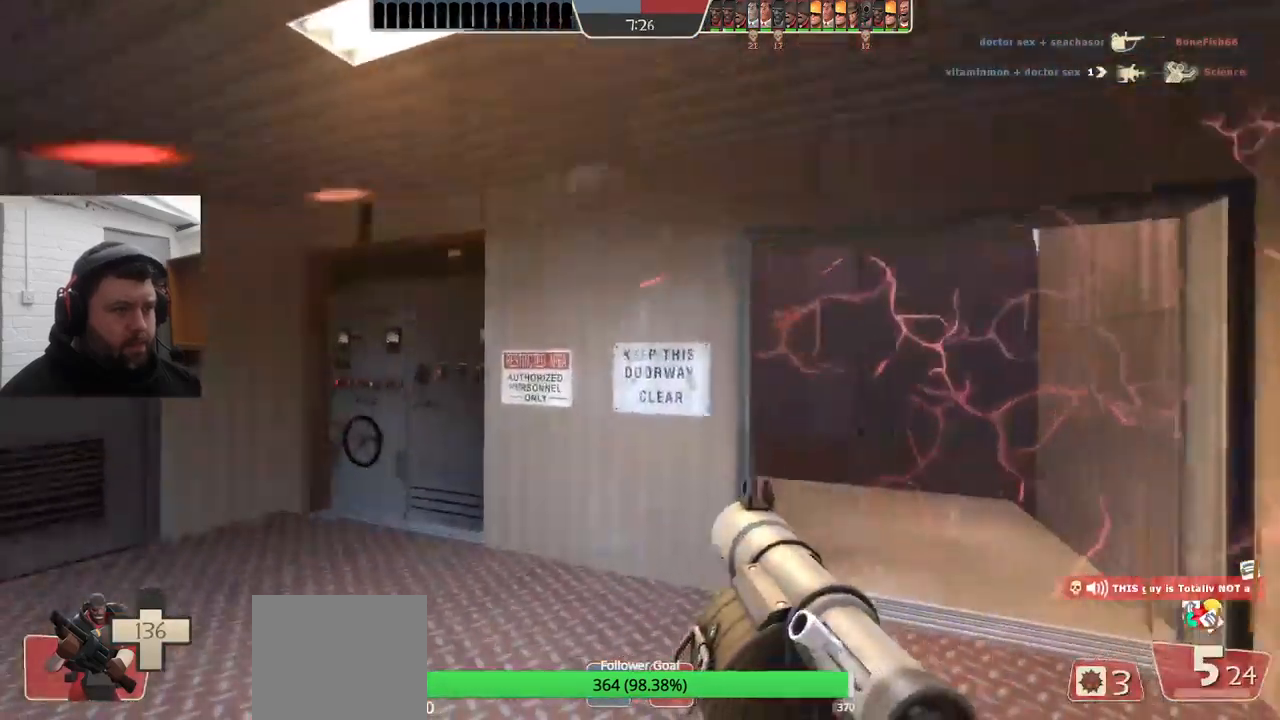
{"buttons": [], "left_stick": "left", "right_stick": "right", "events": [[50, "SQUARE", "down"], [134, "SQUARE", "up"], [200, "SQUARE", "down"], [284, "SQUARE", "up"], [467, "right_stick", "right"]]}
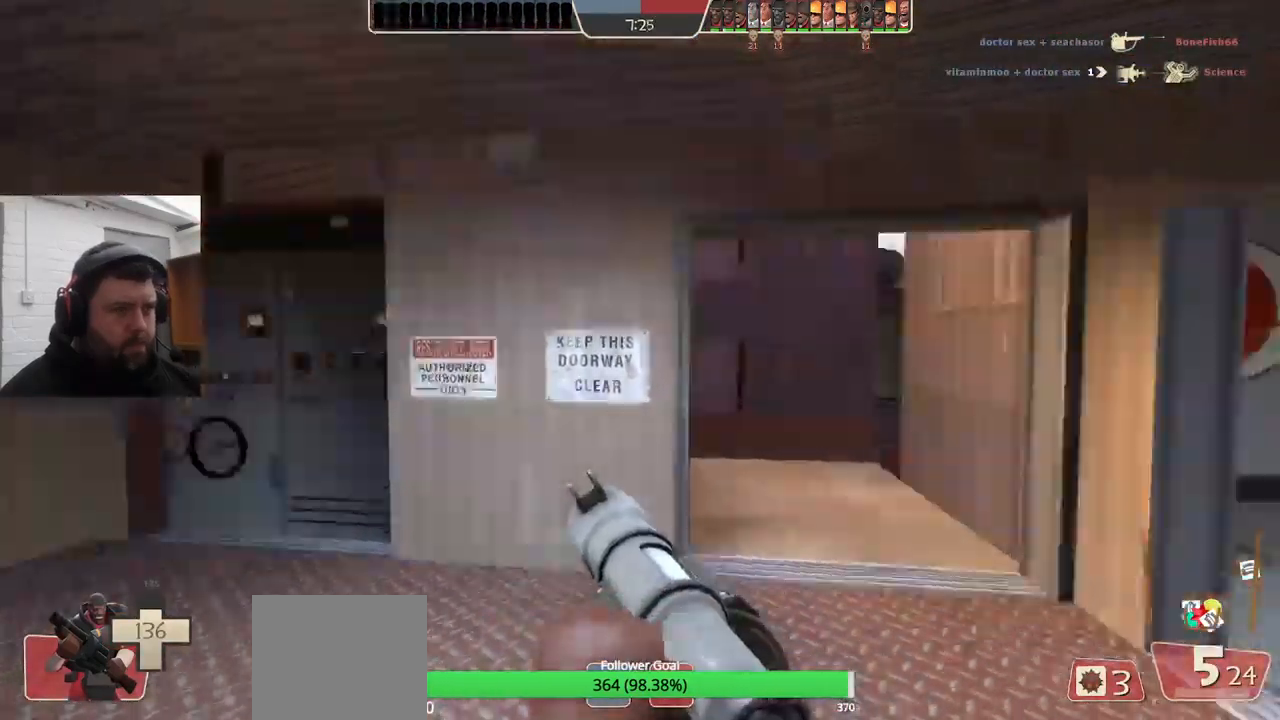
{"buttons": [], "left_stick": "down", "right_stick": "right", "events": [[184, "left_stick", "down-left"], [484, "left_stick", "down"]]}
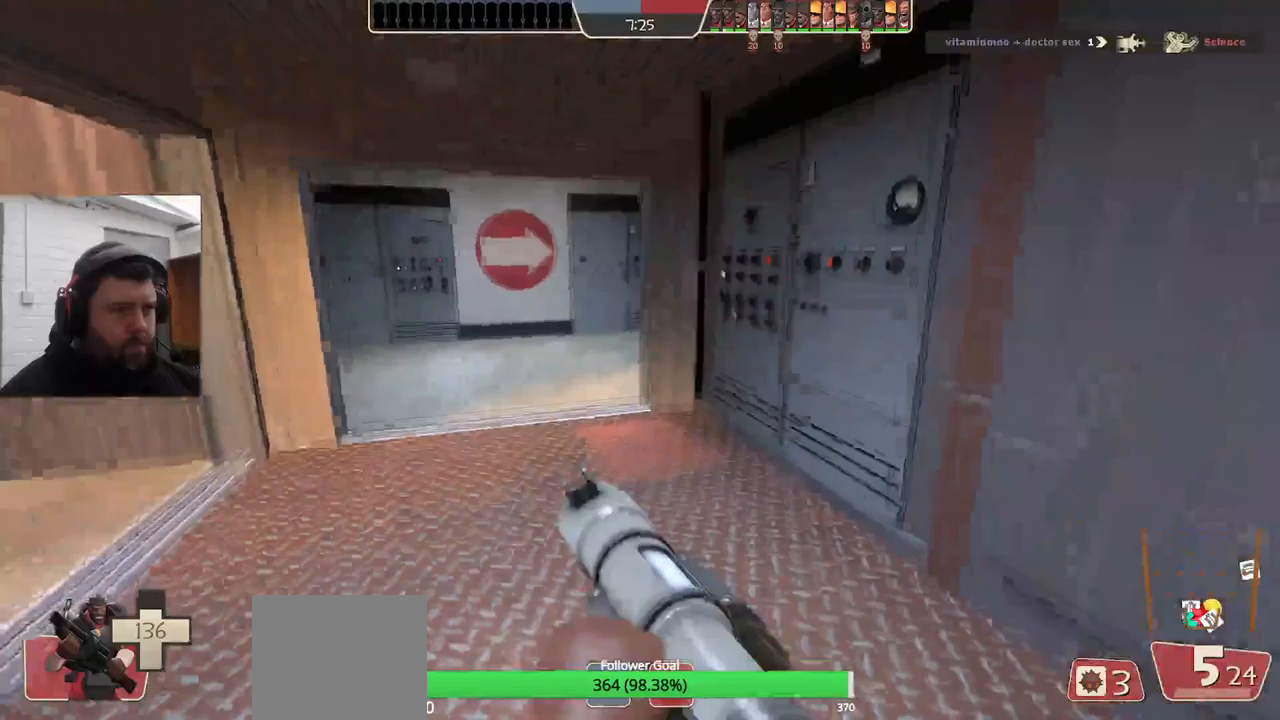
{"buttons": ["L2"], "left_stick": "center", "right_stick": "center", "events": [[283, "right_stick", "center"], [400, "left_stick", "center"], [467, "L2", "down"]]}
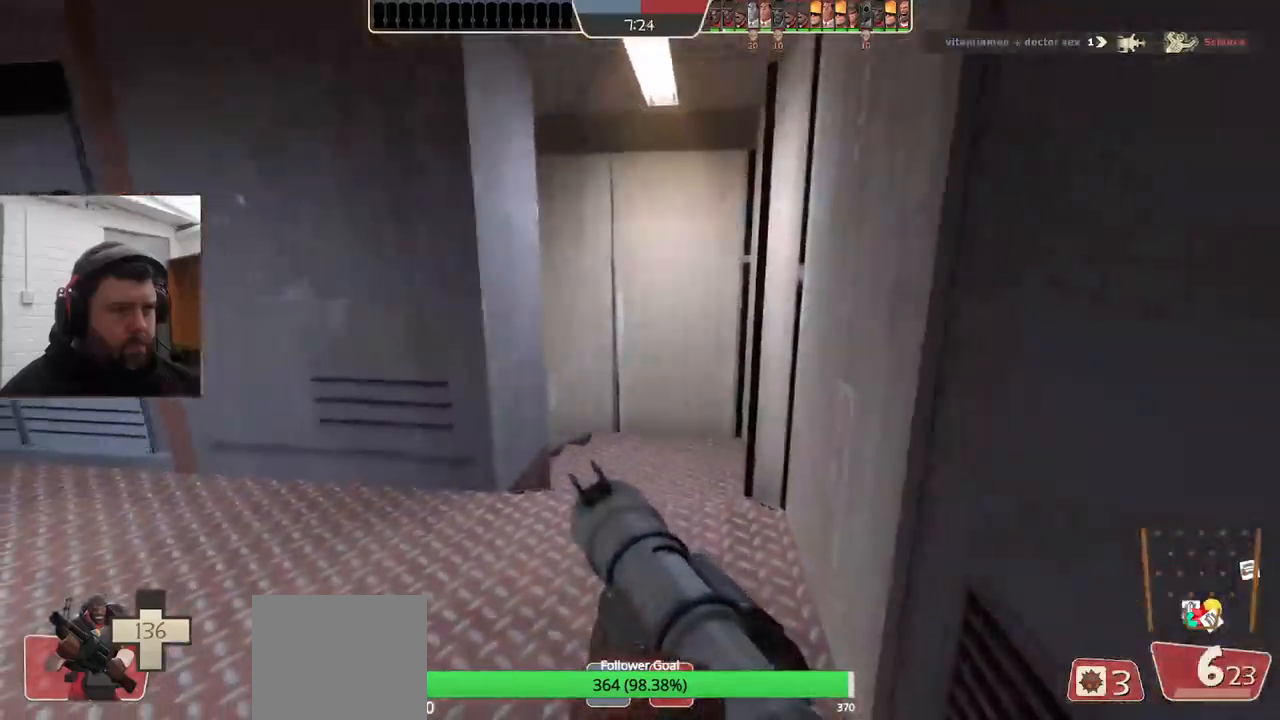
{"buttons": [], "left_stick": "up-right", "right_stick": "center"}
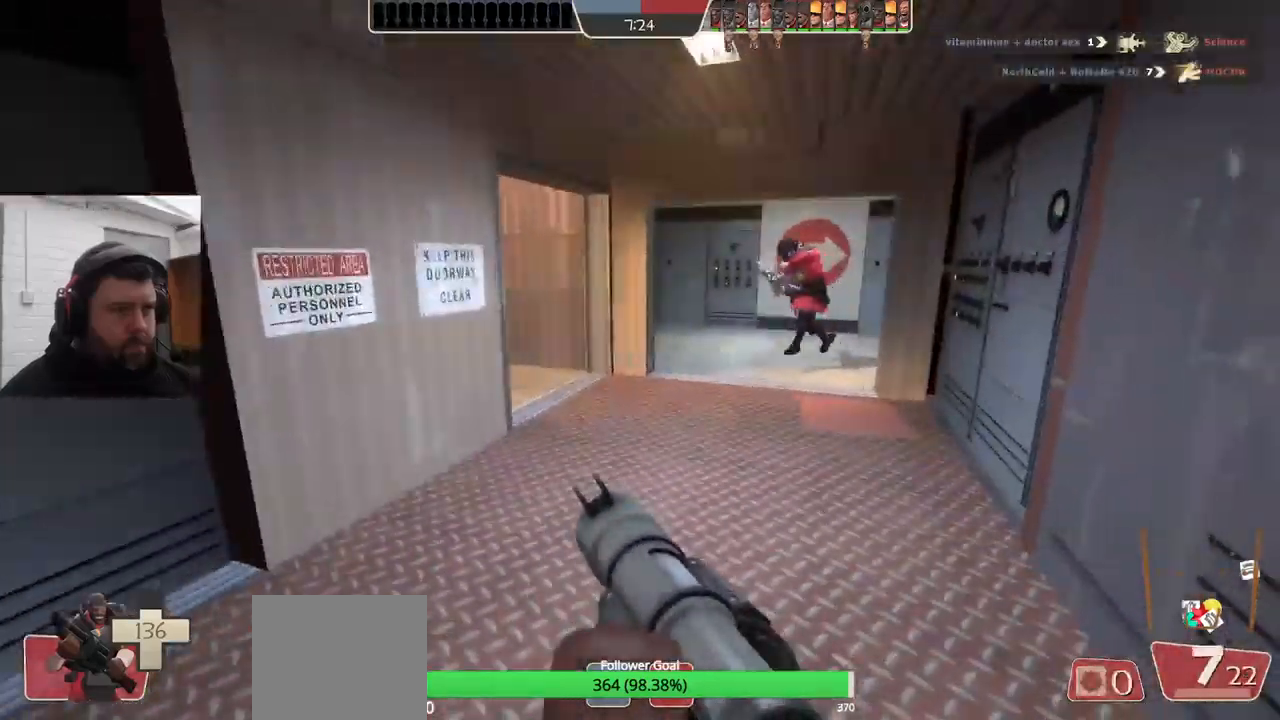
{"buttons": [], "left_stick": "up-right", "right_stick": "left", "events": [[67, "right_stick", "left"]]}
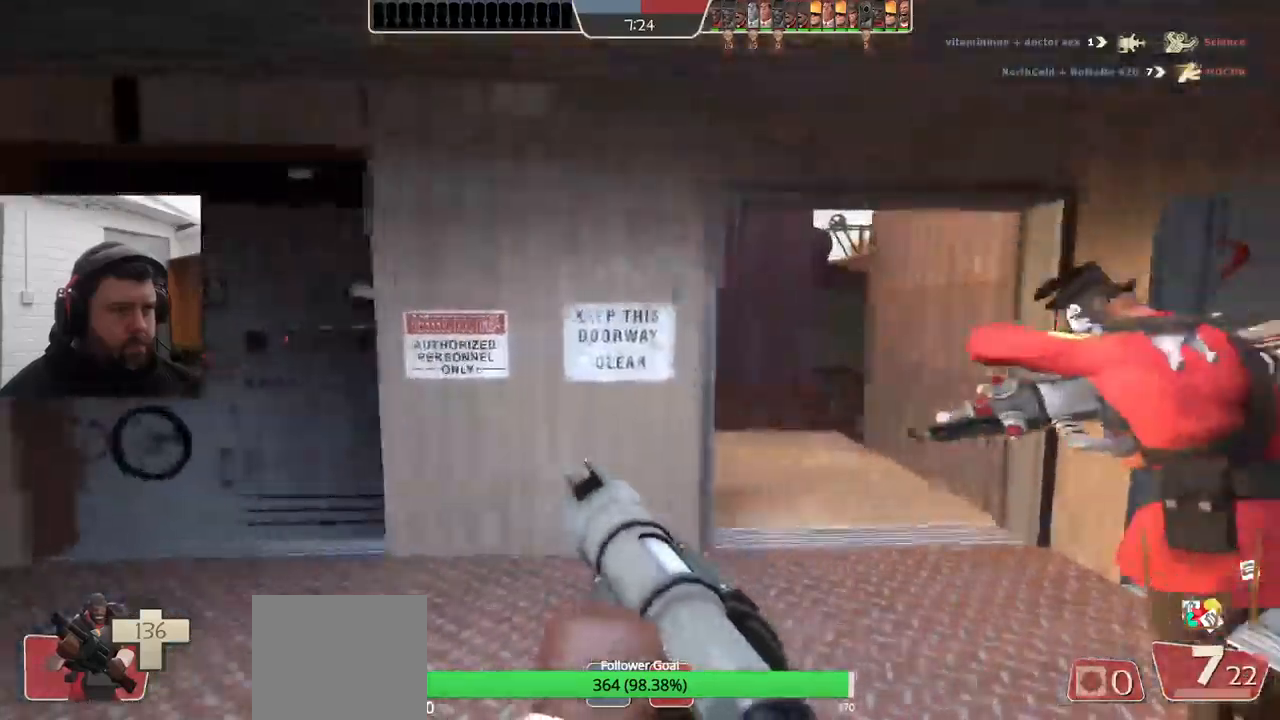
{"buttons": [], "left_stick": "up", "right_stick": "center", "events": [[150, "right_stick", "center"], [283, "right_stick", "left"], [383, "left_stick", "up"], [483, "right_stick", "center"]]}
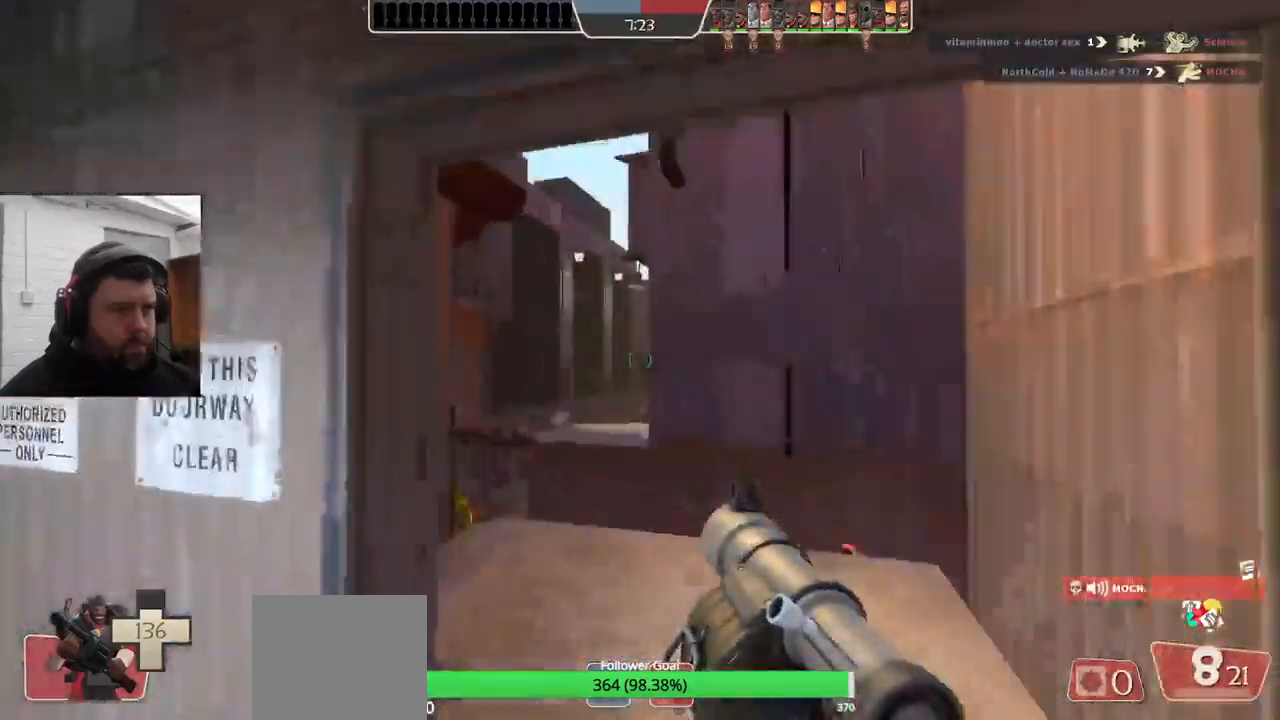
{"buttons": ["R2"], "left_stick": "center", "right_stick": "center", "events": [[117, "R2", "down"], [167, "left_stick", "down-right"], [217, "R2", "up"], [283, "left_stick", "down"], [467, "R2", "down"], [483, "left_stick", "center"]]}
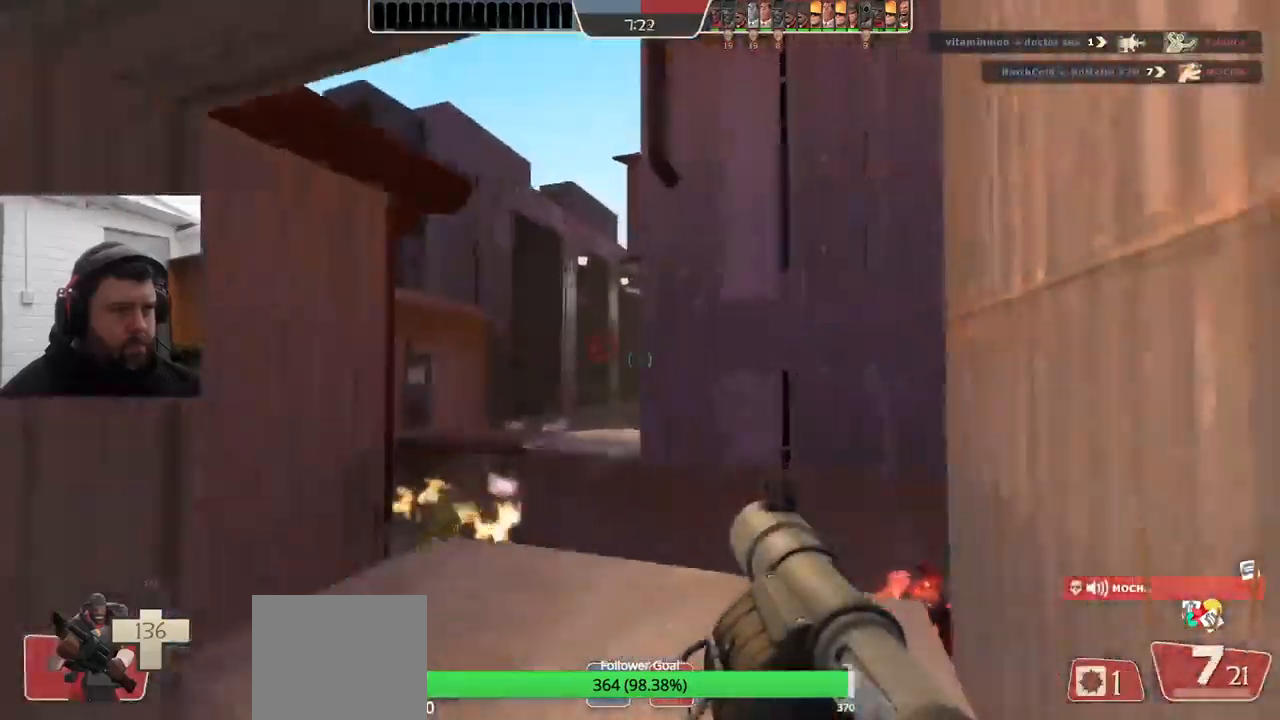
{"buttons": [], "left_stick": "down", "right_stick": "center", "events": [[33, "R2", "up"], [67, "left_stick", "up"], [133, "R2", "down"], [200, "R2", "up"], [267, "R2", "down"], [283, "left_stick", "center"], [333, "left_stick", "down"], [350, "R2", "up"], [383, "R2", "down"], [483, "R2", "up"]]}
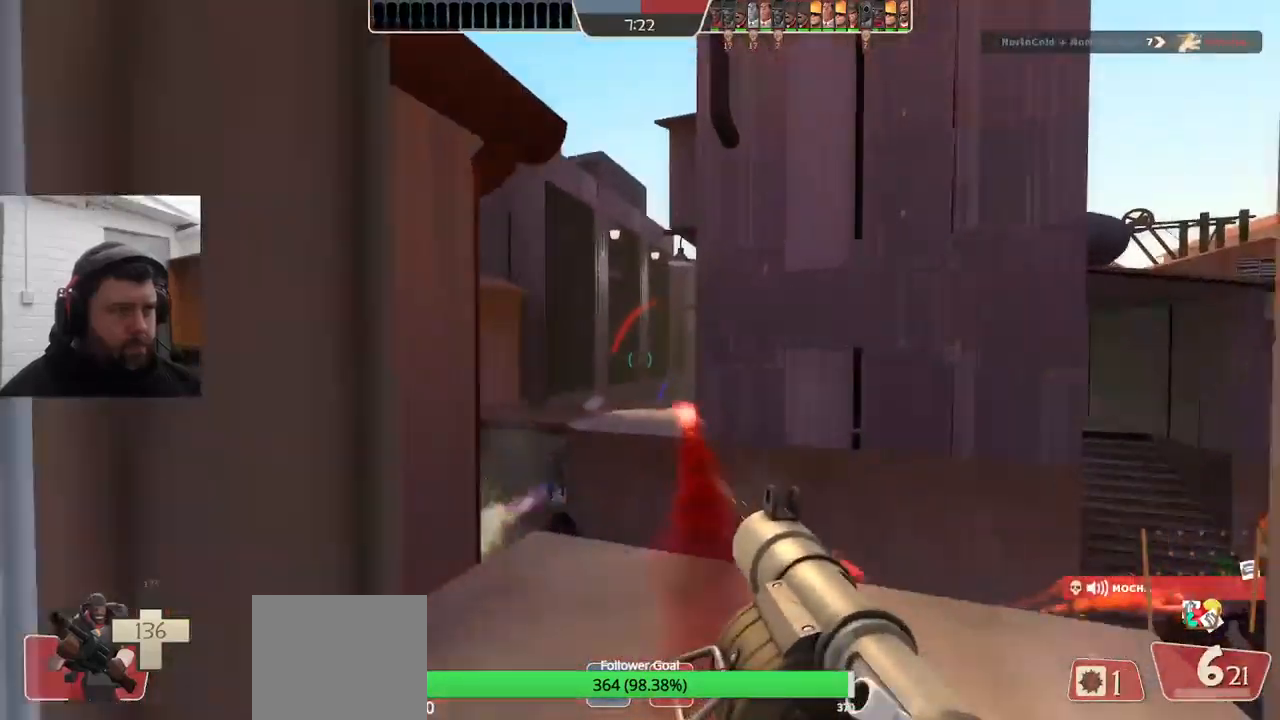
{"buttons": ["R2"], "left_stick": "down-right", "right_stick": "center", "events": [[50, "R2", "down"], [100, "R2", "up"], [117, "left_stick", "center"], [183, "R2", "down"], [183, "left_stick", "up"], [250, "R2", "up"], [317, "R2", "down"], [400, "R2", "up"], [450, "R2", "down"], [500, "left_stick", "down-right"]]}
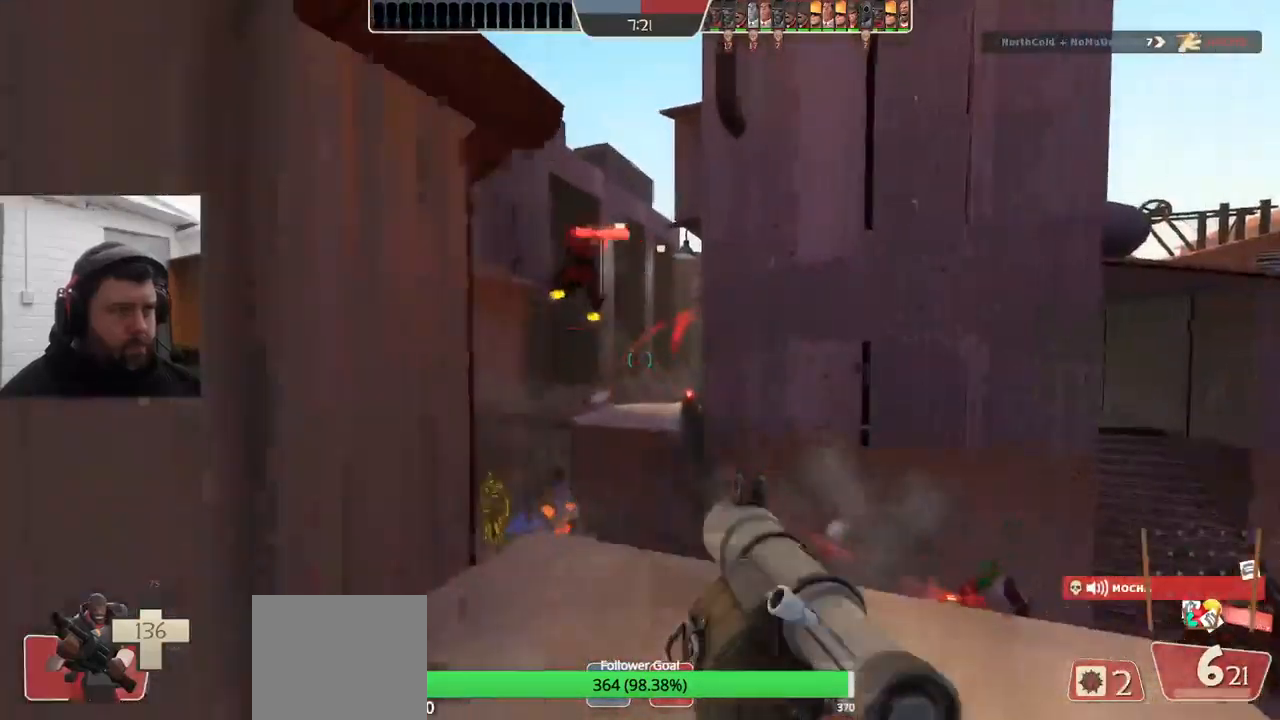
{"buttons": ["L2"], "left_stick": "up", "right_stick": "center", "events": [[17, "R2", "up"], [67, "left_stick", "down"], [83, "R2", "down"], [167, "R2", "up"], [233, "R2", "down"], [250, "left_stick", "center"], [317, "R2", "up"], [317, "left_stick", "up"], [350, "L2", "down"], [367, "R2", "down"], [450, "R2", "up"]]}
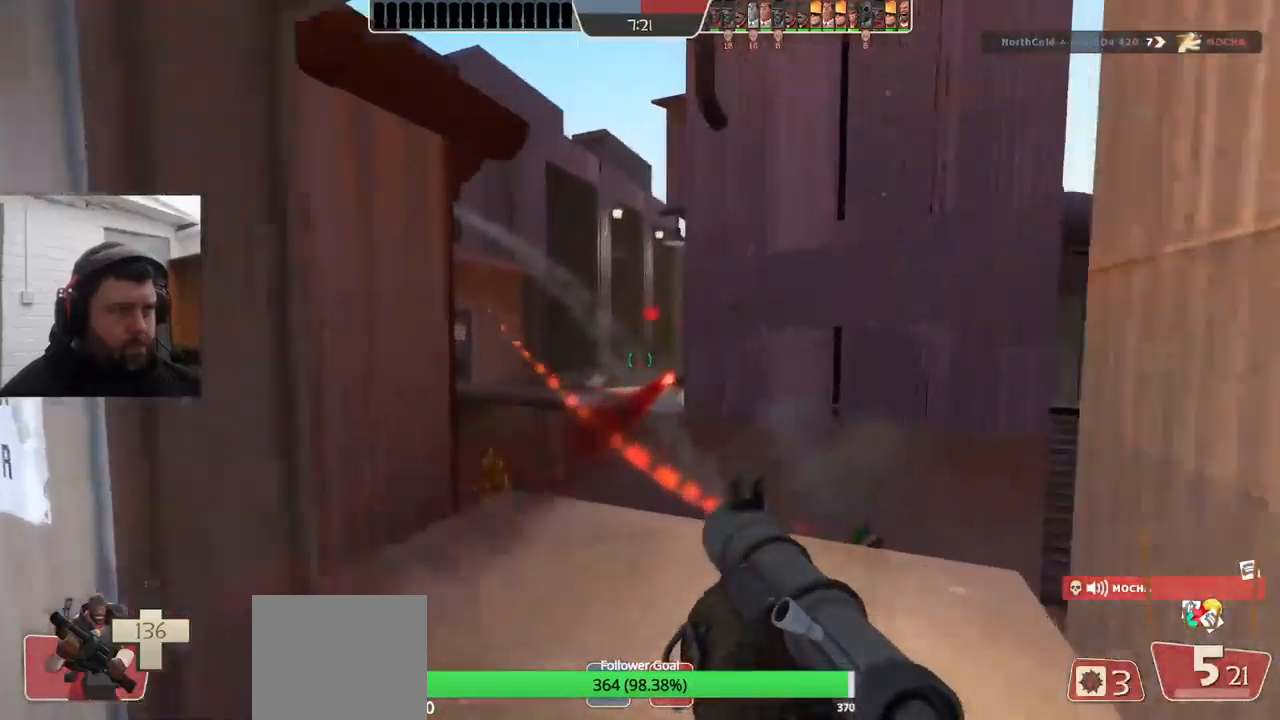
{"buttons": [], "left_stick": "center", "right_stick": "center", "events": [[17, "L2", "up"], [17, "R2", "down"], [50, "left_stick", "center"], [83, "R2", "up"], [133, "R2", "down"], [150, "left_stick", "down"], [217, "R2", "up"], [267, "R2", "down"], [350, "R2", "up"], [417, "R2", "down"], [483, "left_stick", "center"], [500, "R2", "up"]]}
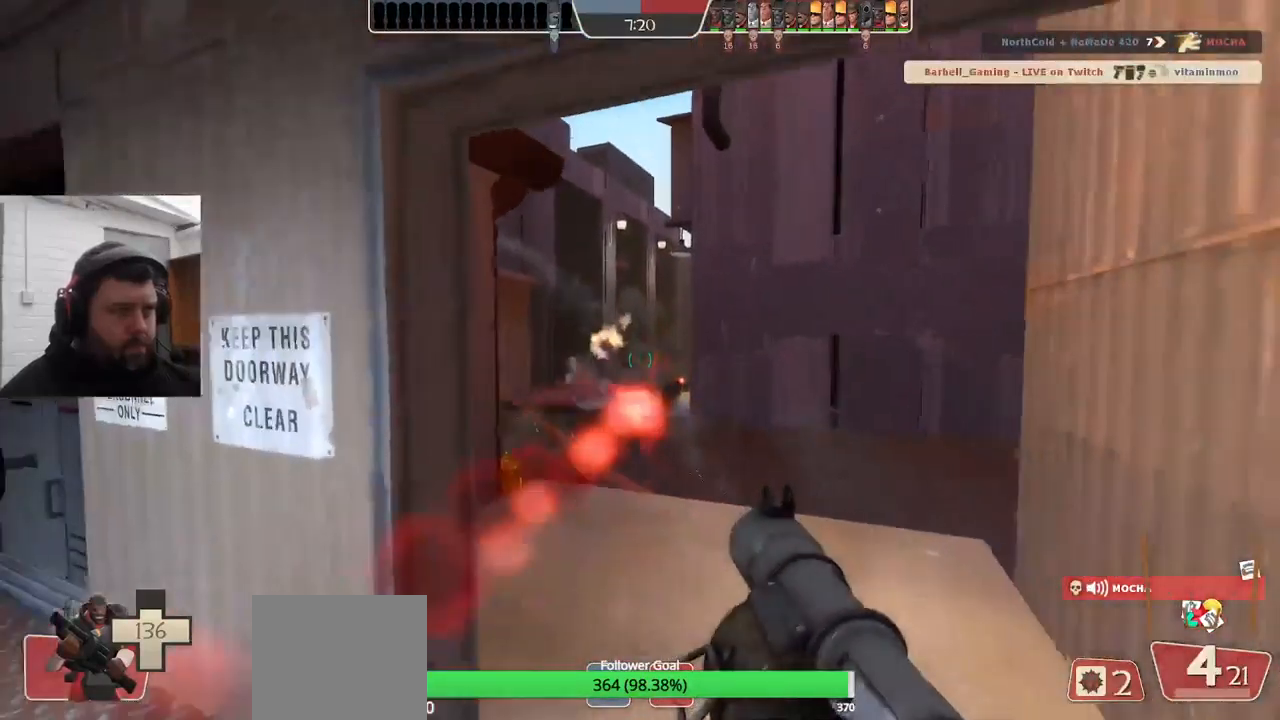
{"buttons": ["R2"], "left_stick": "center", "right_stick": "center", "events": [[67, "R2", "down"], [83, "left_stick", "up"], [117, "L2", "down"], [133, "R2", "up"], [200, "R2", "down"], [250, "R2", "up"], [267, "L2", "up"], [317, "R2", "down"], [400, "R2", "up"], [400, "left_stick", "center"], [467, "R2", "down"]]}
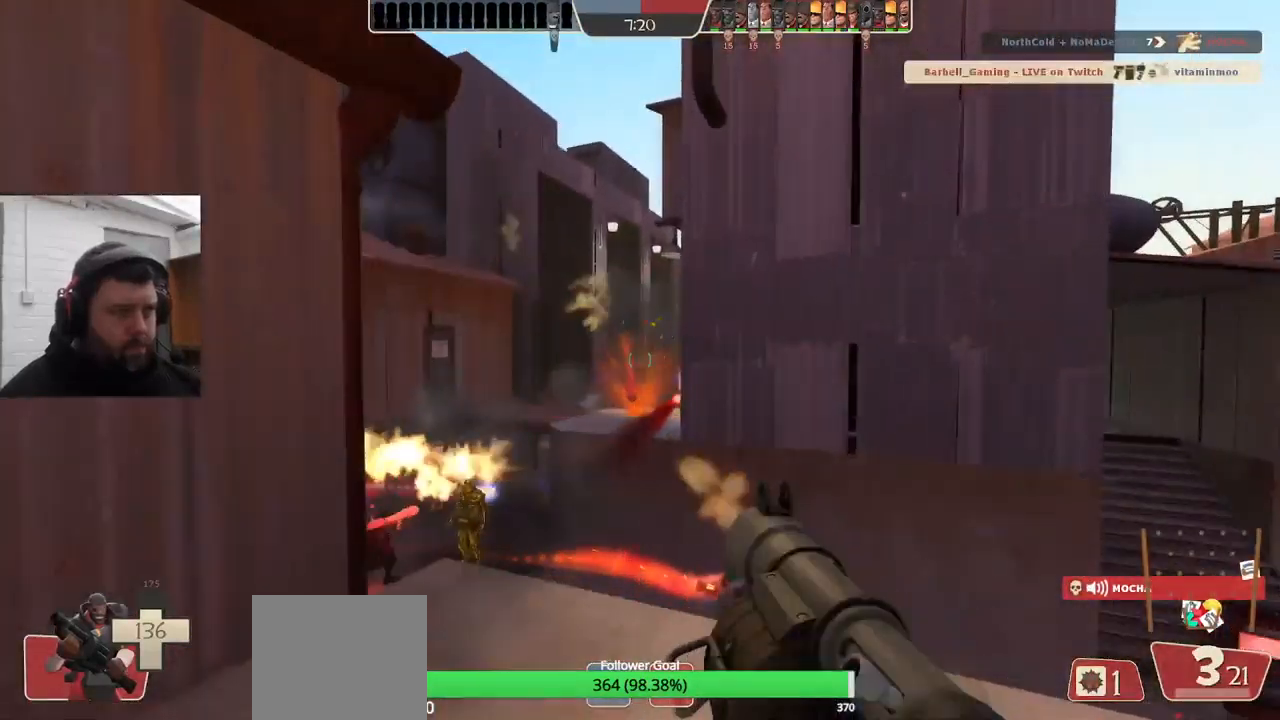
{"buttons": [], "left_stick": "center", "right_stick": "center", "events": [[50, "R2", "up"], [50, "left_stick", "down"], [116, "R2", "down"], [183, "R2", "up"], [266, "R2", "down"], [349, "R2", "up"], [416, "R2", "down"], [466, "left_stick", "center"], [499, "R2", "up"]]}
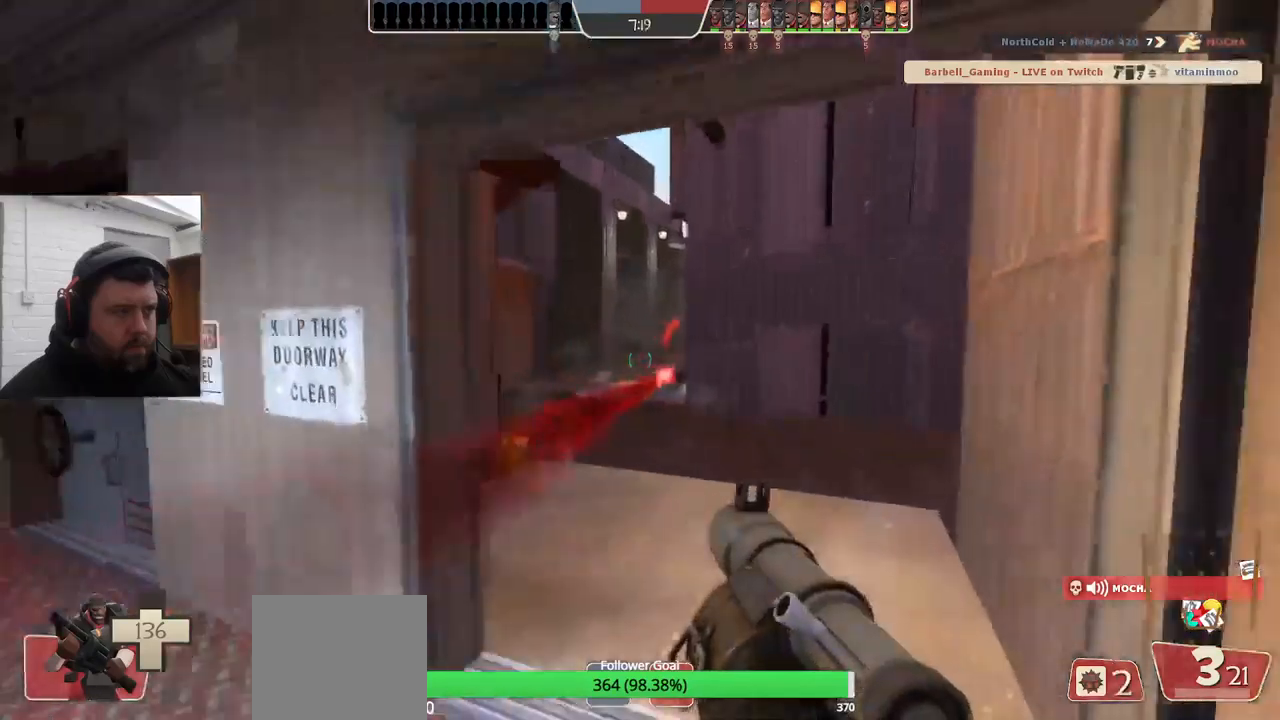
{"buttons": [], "left_stick": "down-left", "right_stick": "center", "events": [[50, "R2", "down"], [133, "R2", "up"], [167, "left_stick", "down"], [183, "R2", "down"], [283, "R2", "up"], [333, "left_stick", "down-left"], [417, "SQUARE", "down"], [483, "SQUARE", "up"]]}
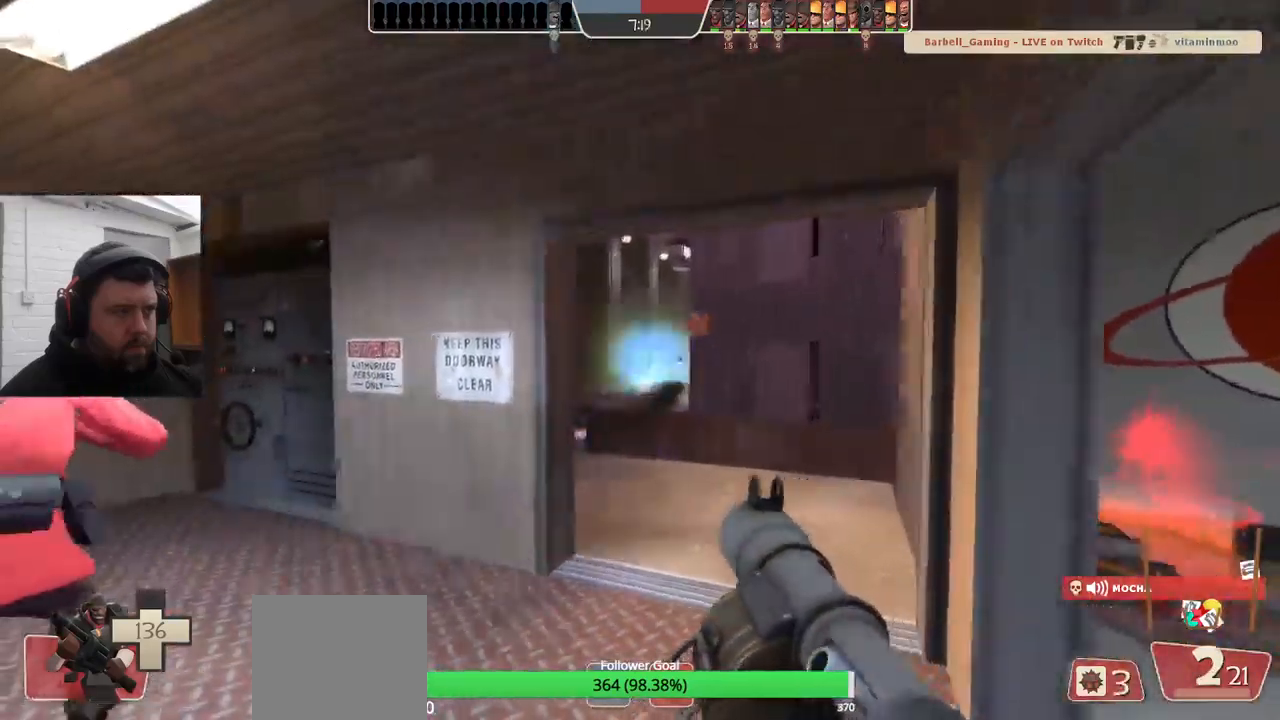
{"buttons": ["L2"], "left_stick": "up-left", "right_stick": "center", "events": [[17, "left_stick", "left"], [50, "SQUARE", "down"], [133, "SQUARE", "up"], [183, "SQUARE", "down"], [200, "L2", "down"], [217, "left_stick", "up-left"], [300, "SQUARE", "up"], [367, "L2", "up"], [433, "L2", "down"], [450, "L1", "down"], [500, "L1", "up"]]}
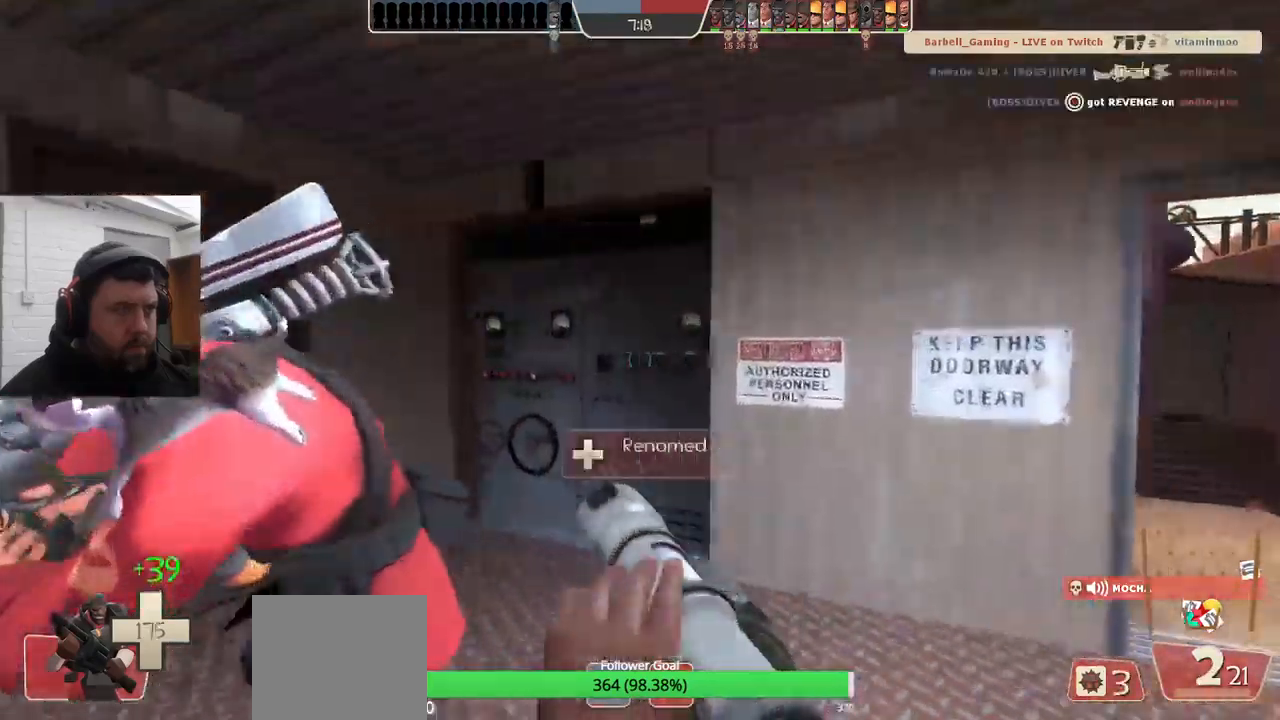
{"buttons": ["L2"], "left_stick": "up-left", "right_stick": "right", "events": [[83, "left_stick", "up"], [100, "L2", "up"], [167, "L2", "down"], [317, "L2", "up"], [367, "L2", "down"], [417, "left_stick", "up-left"], [417, "right_stick", "right"]]}
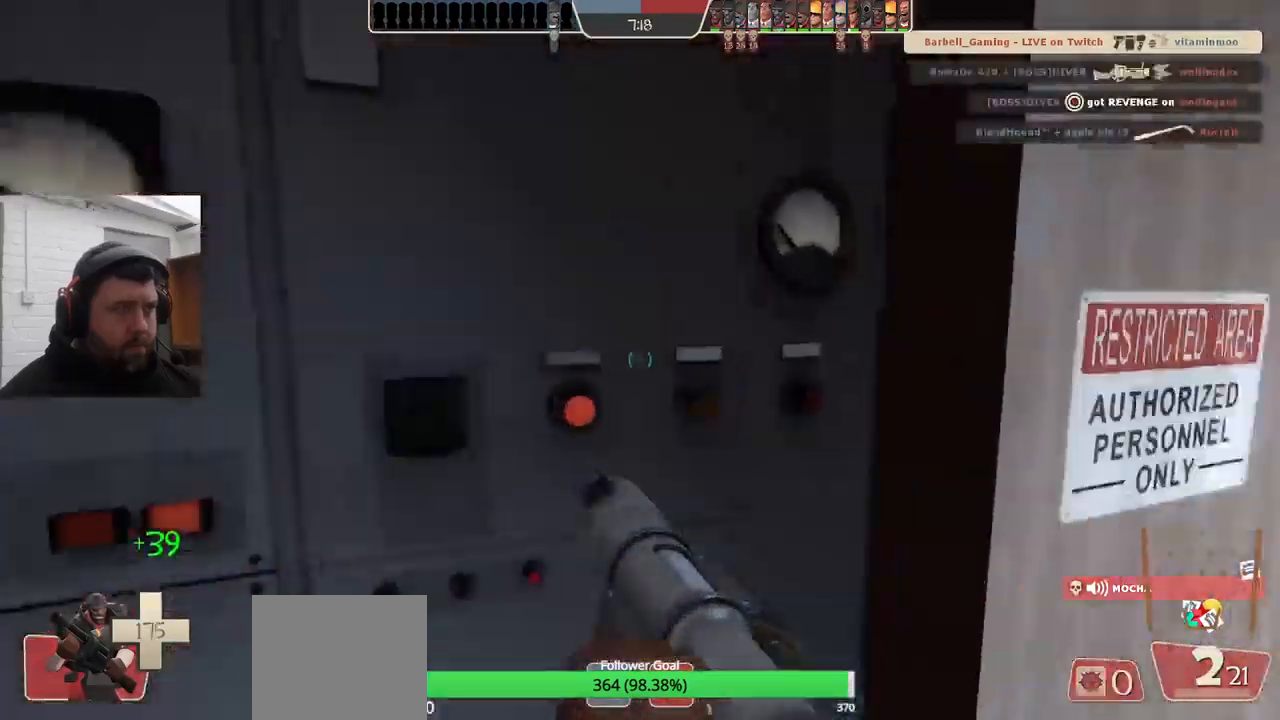
{"buttons": [], "left_stick": "center", "right_stick": "center", "events": [[17, "L2", "up"], [50, "left_stick", "left"], [217, "left_stick", "center"], [217, "right_stick", "center"]]}
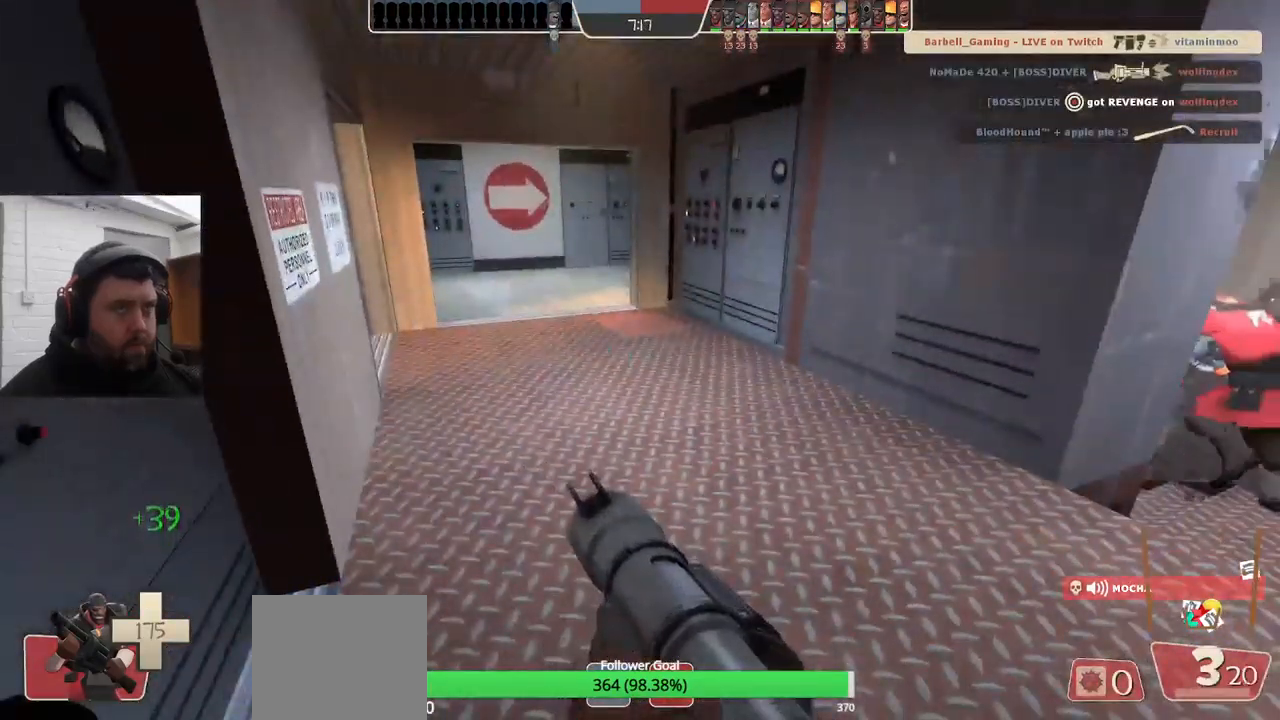
{"buttons": [], "left_stick": "center", "right_stick": "center", "events": [[150, "left_stick", "right"], [200, "right_stick", "right"], [317, "left_stick", "center"], [317, "right_stick", "center"]]}
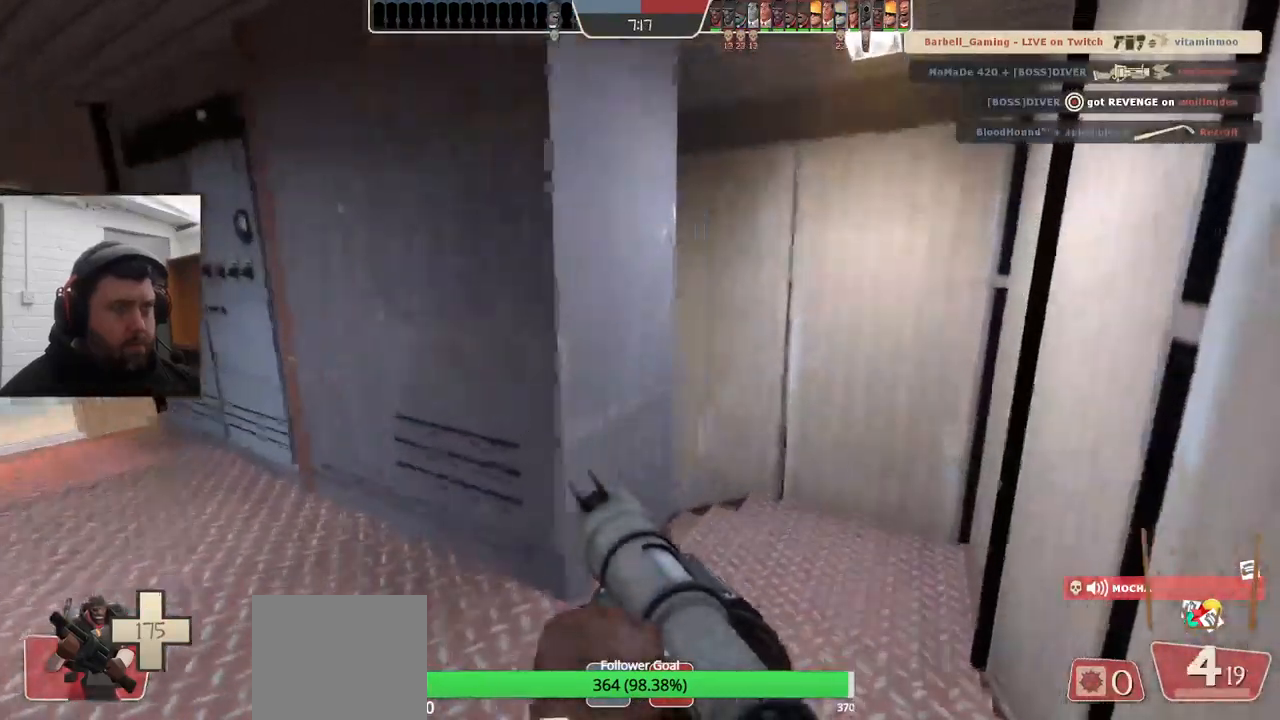
{"buttons": [], "left_stick": "up-right", "right_stick": "left", "events": [[67, "right_stick", "left"], [283, "right_stick", "center"], [400, "left_stick", "up-right"], [500, "right_stick", "left"]]}
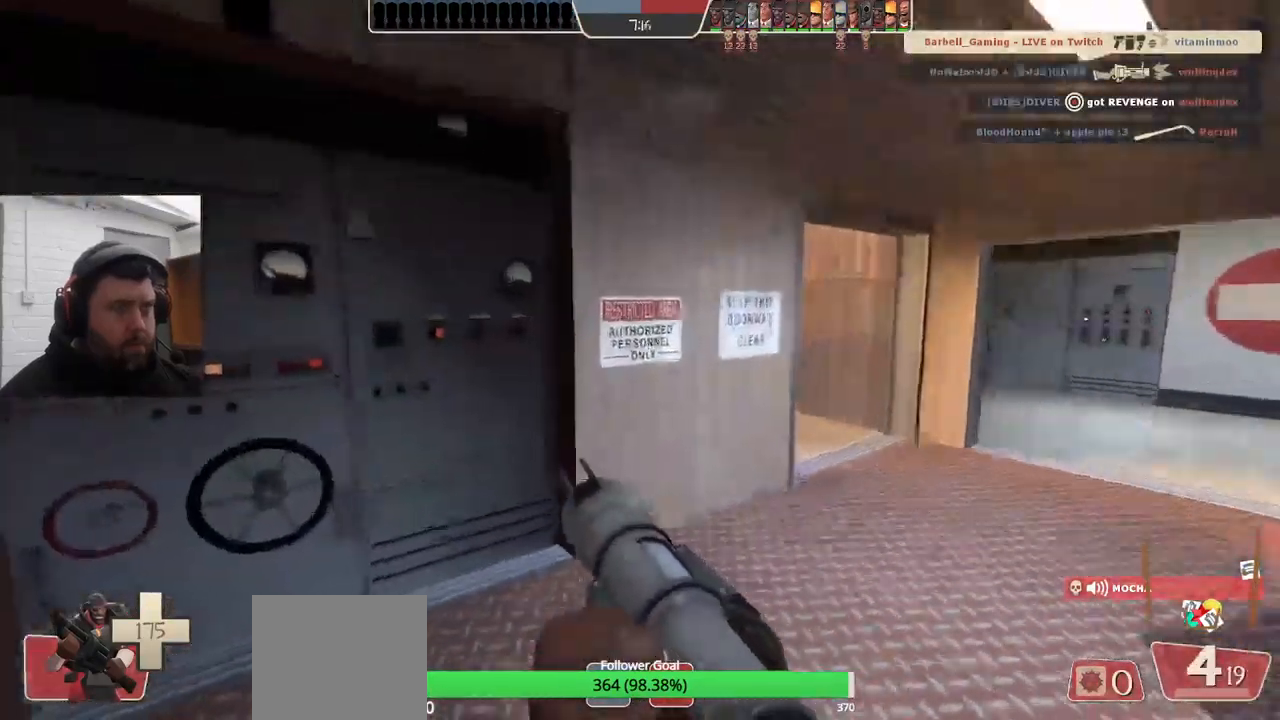
{"buttons": [], "left_stick": "up-right", "right_stick": "center", "events": [[100, "right_stick", "center"]]}